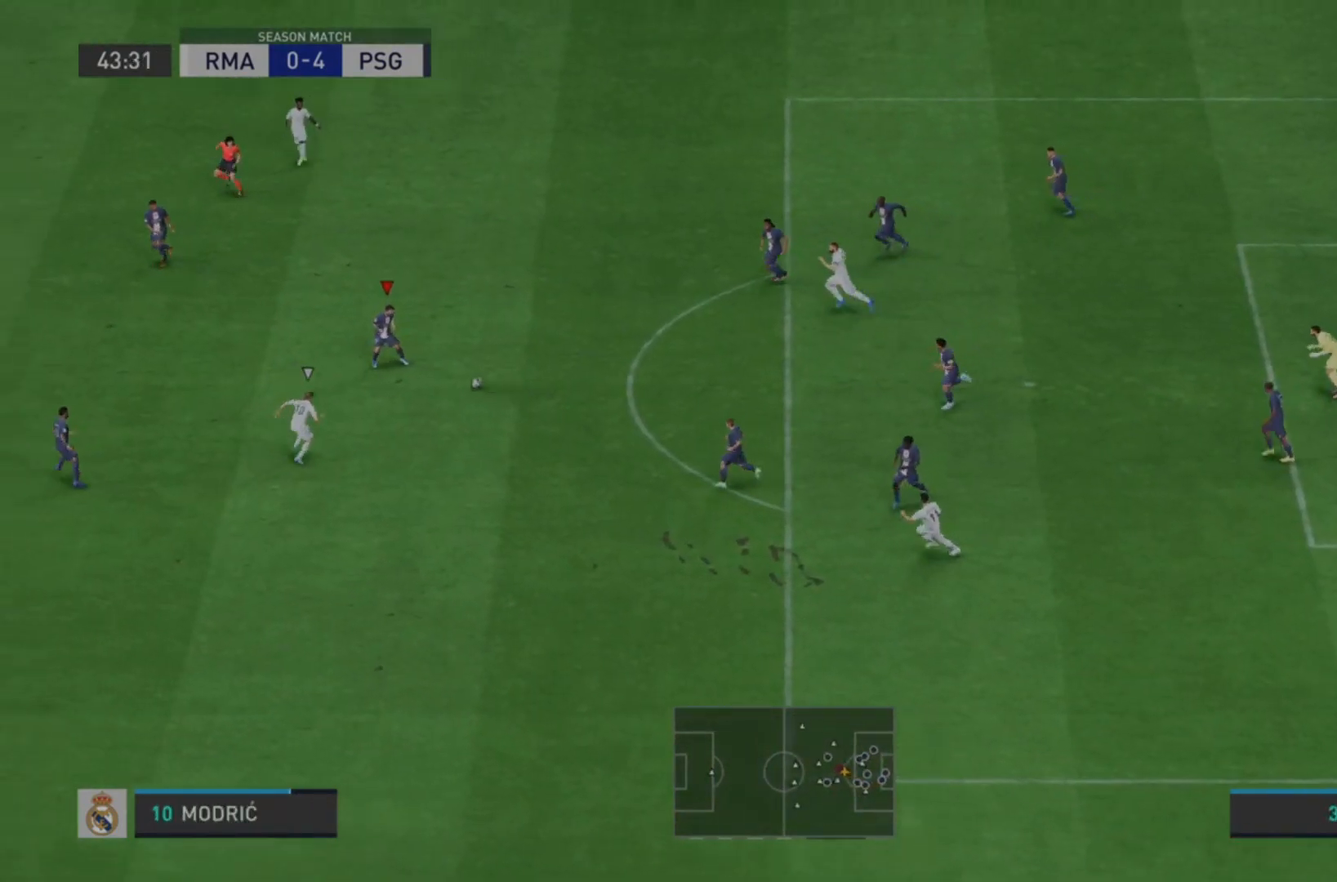
Gameplay with a controller (PlayStation layout); each line is a JSON object with the inputs held at the frame after it (dt_ms = milliseconds from this image to that frame). "events" lists button and stick changes between this image and that frame as [ms after this image, input, new state], when the widget could be followed in between. Not read: L3 R3.
{"dt_ms": 500, "buttons": ["L1"], "left_stick": "up", "right_stick": "center", "events": [[67, "L1", "down"], [100, "left_stick", "up"]]}
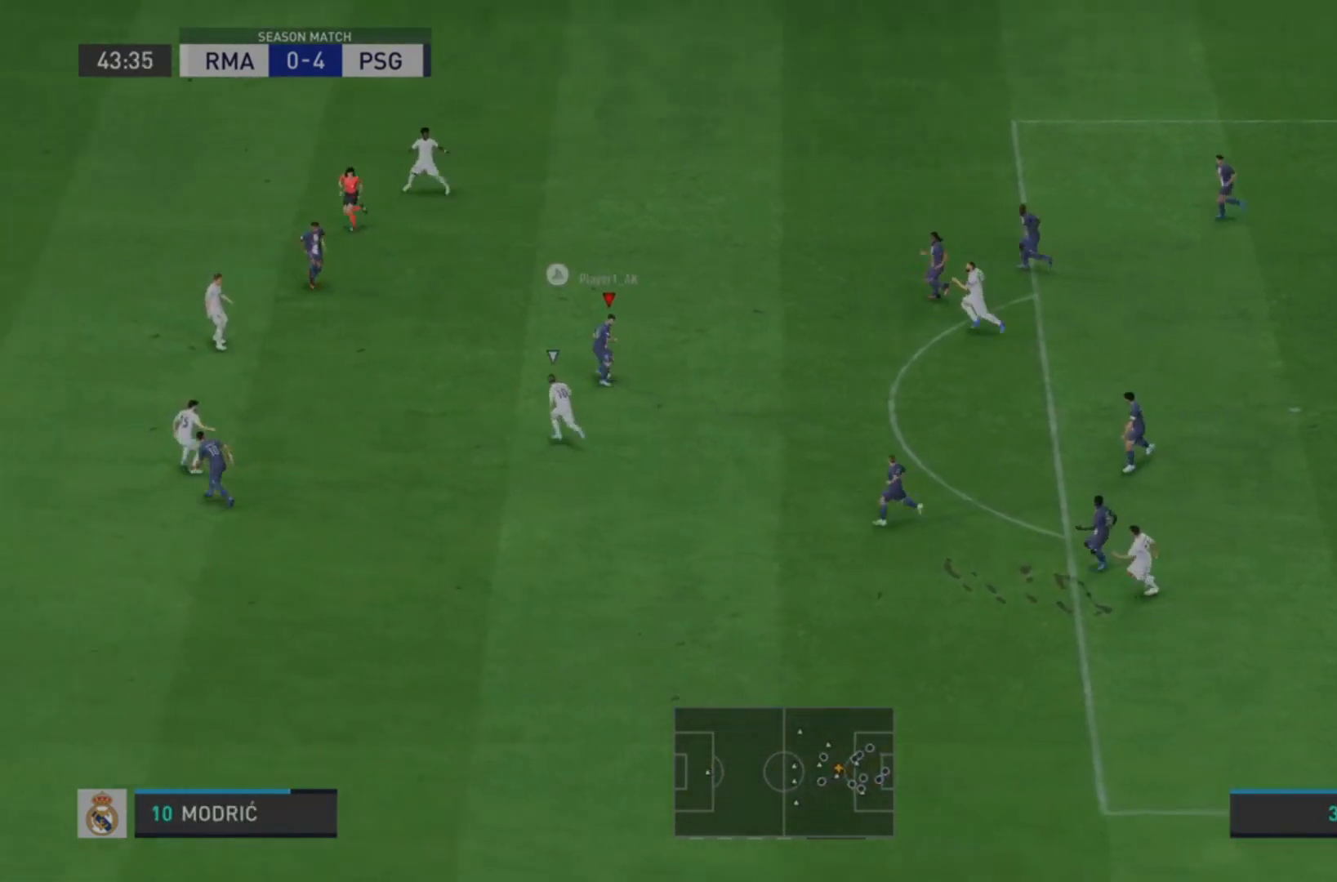
{"dt_ms": 500, "buttons": ["L1"], "left_stick": "up-left", "right_stick": "center", "events": [[33, "left_stick", "up-left"]]}
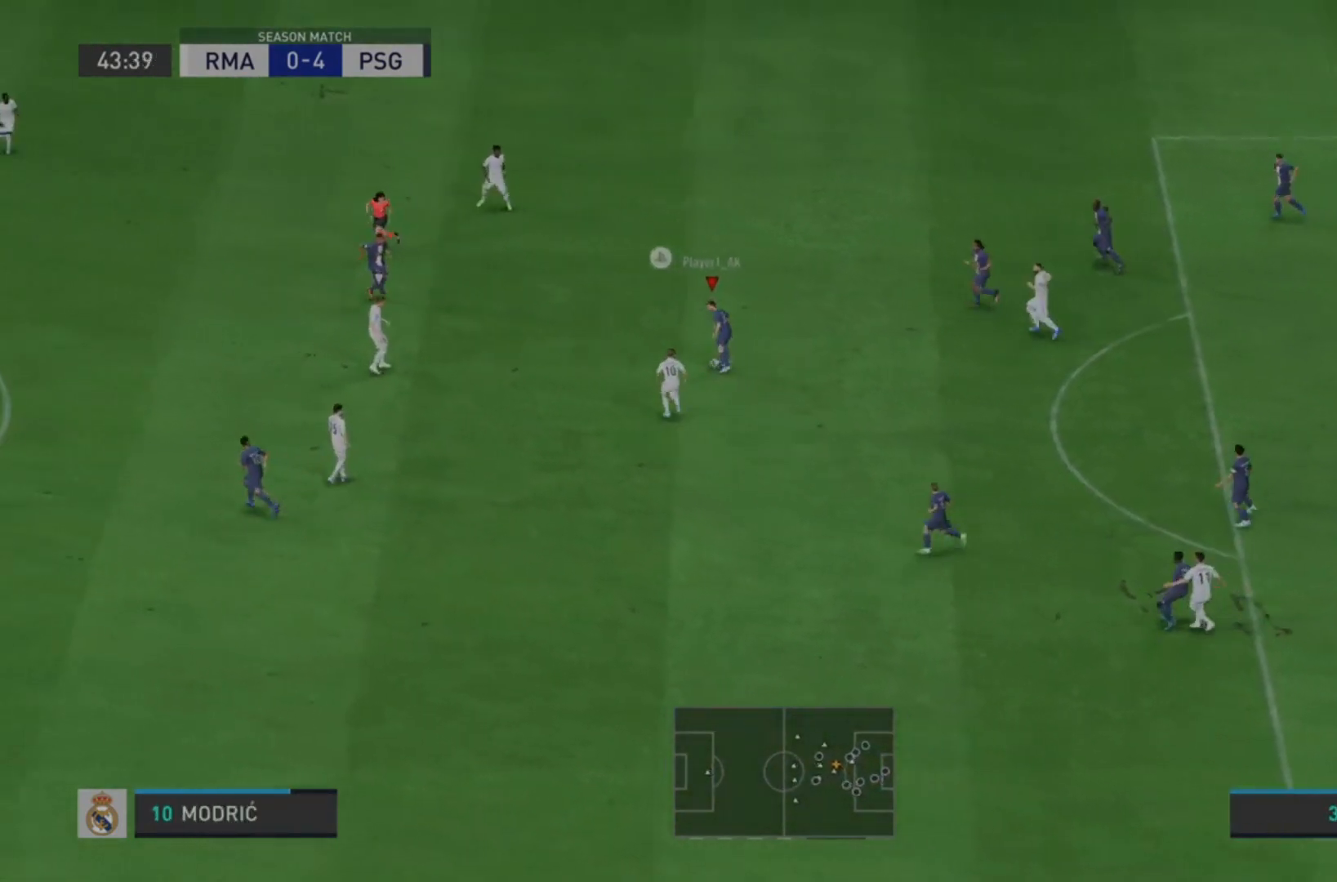
{"dt_ms": 500, "buttons": [], "left_stick": "up-left", "right_stick": "center", "events": [[300, "L1", "up"]]}
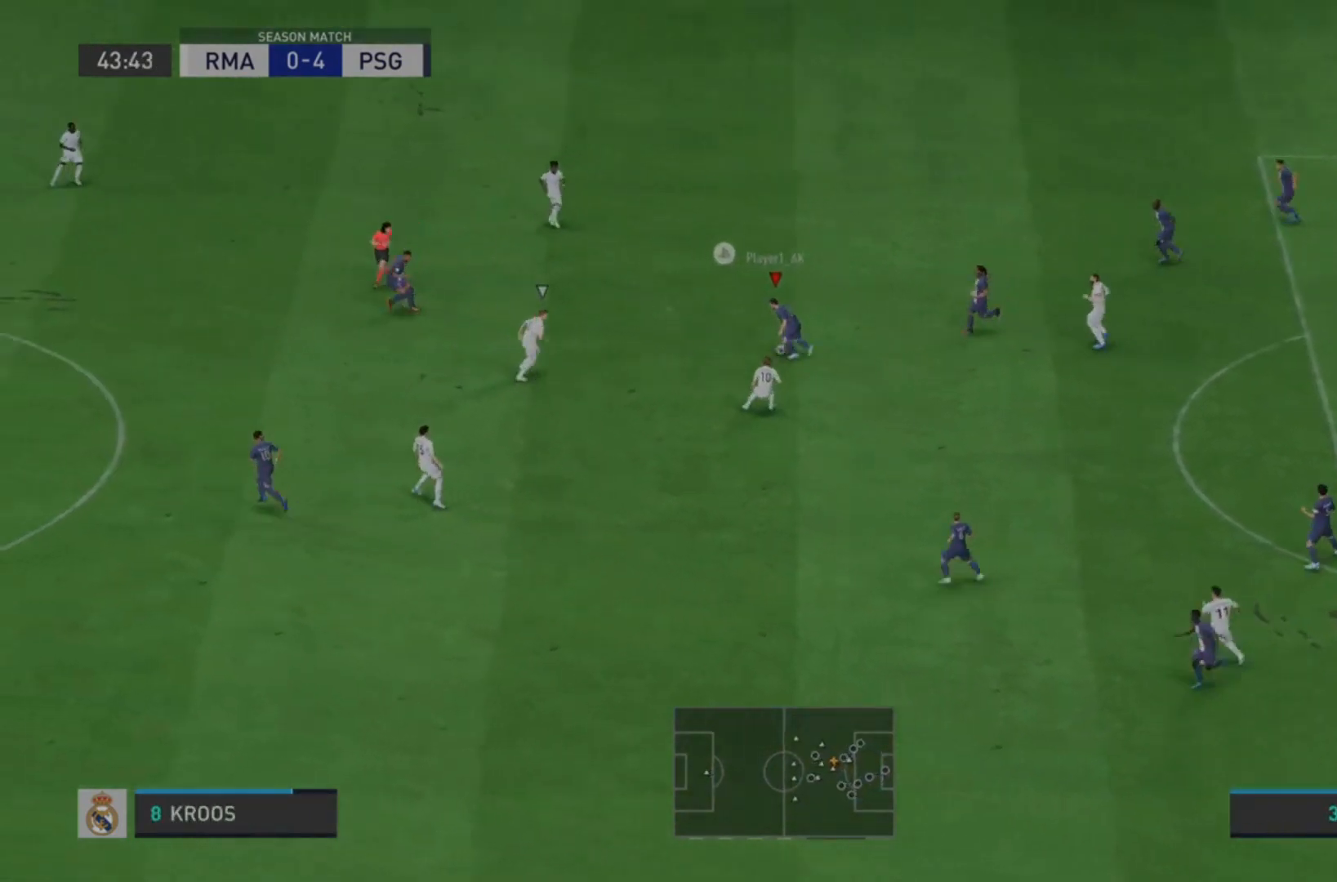
{"dt_ms": 500, "buttons": [], "left_stick": "up", "right_stick": "center", "events": [[400, "left_stick", "up"]]}
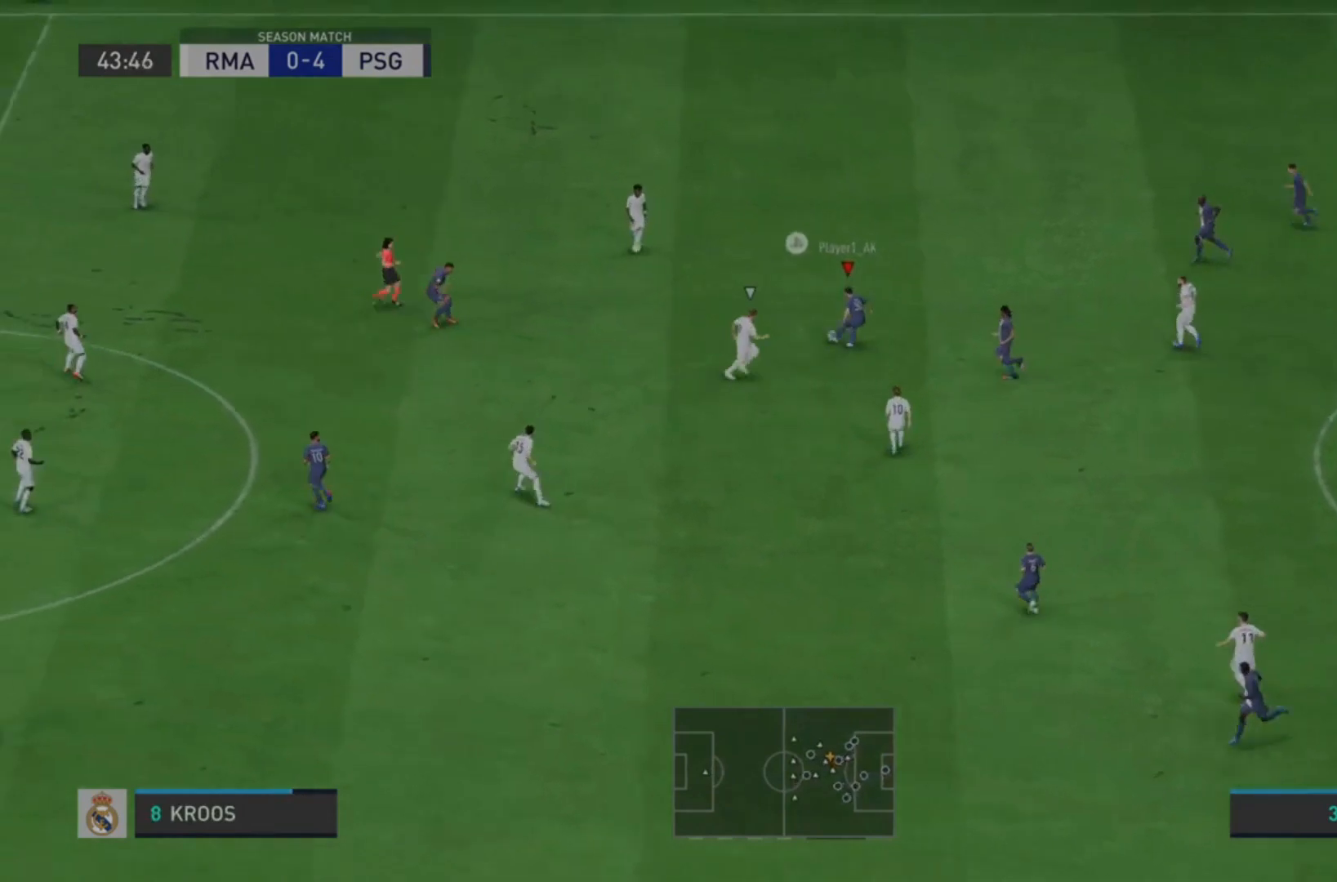
{"dt_ms": 500, "buttons": ["R2"], "left_stick": "up", "right_stick": "center"}
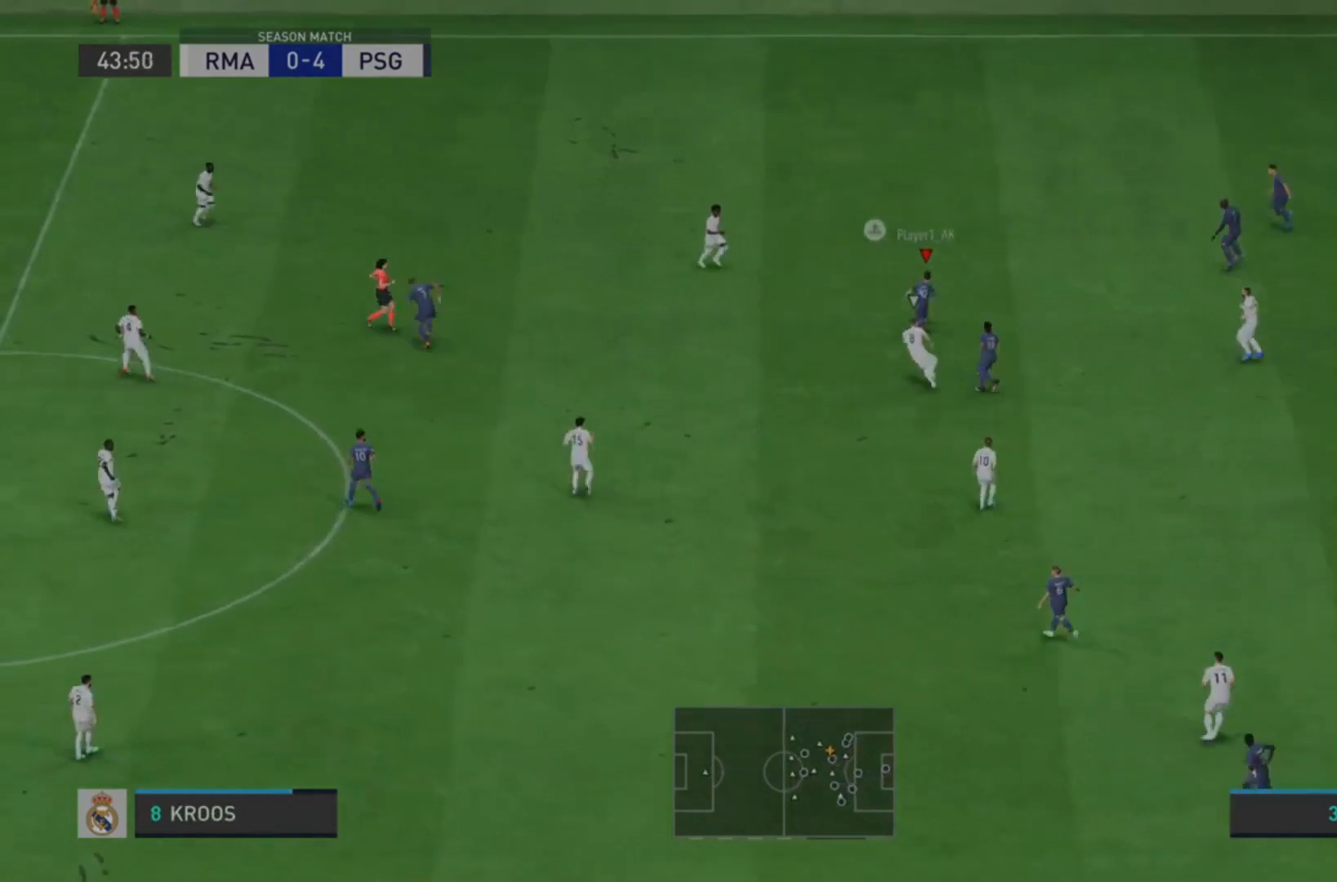
{"dt_ms": 1000, "buttons": [], "left_stick": "down-left", "right_stick": "center"}
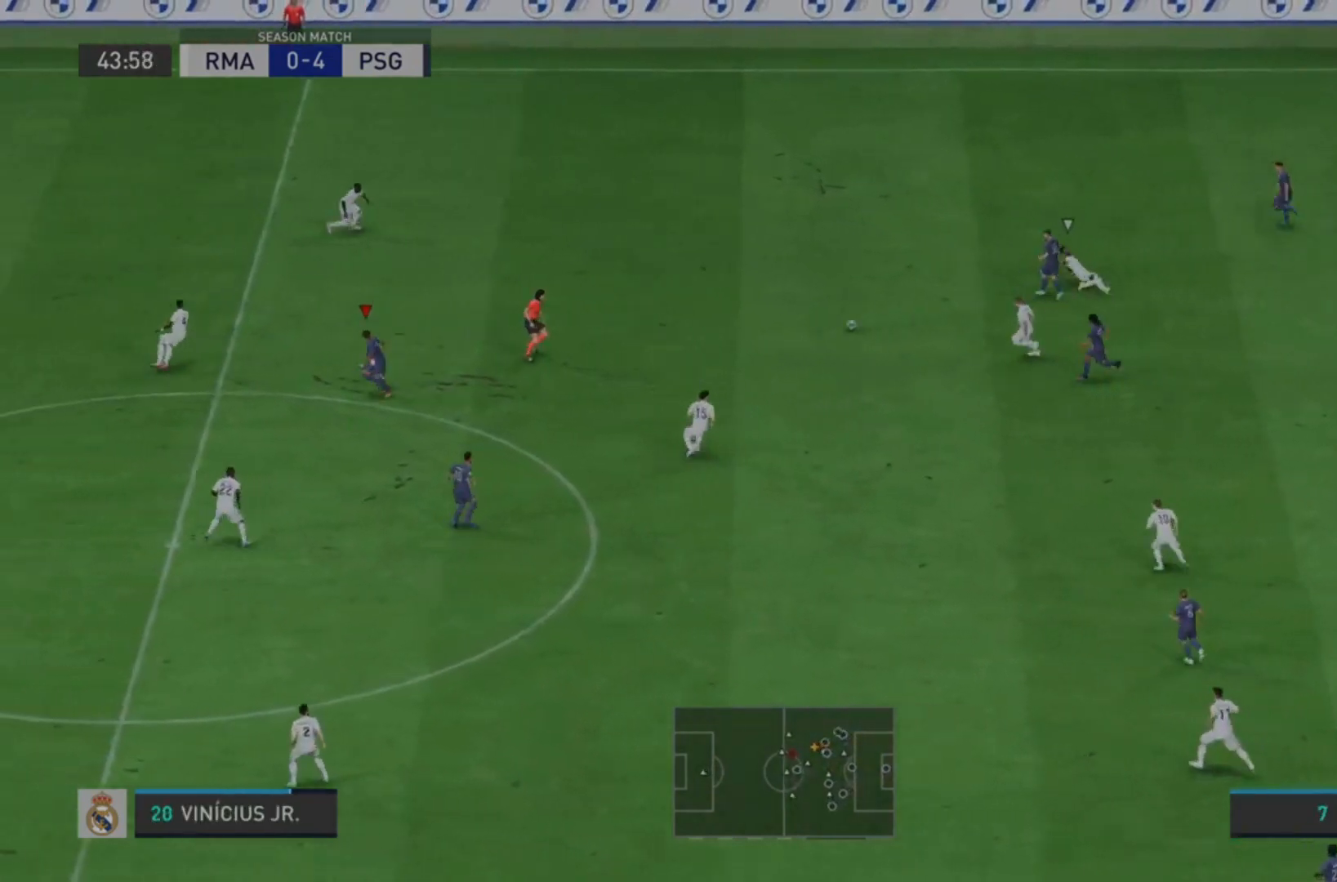
{"dt_ms": 500, "buttons": [], "left_stick": "center", "right_stick": "center", "events": [[67, "left_stick", "left"], [267, "left_stick", "up"], [433, "left_stick", "center"]]}
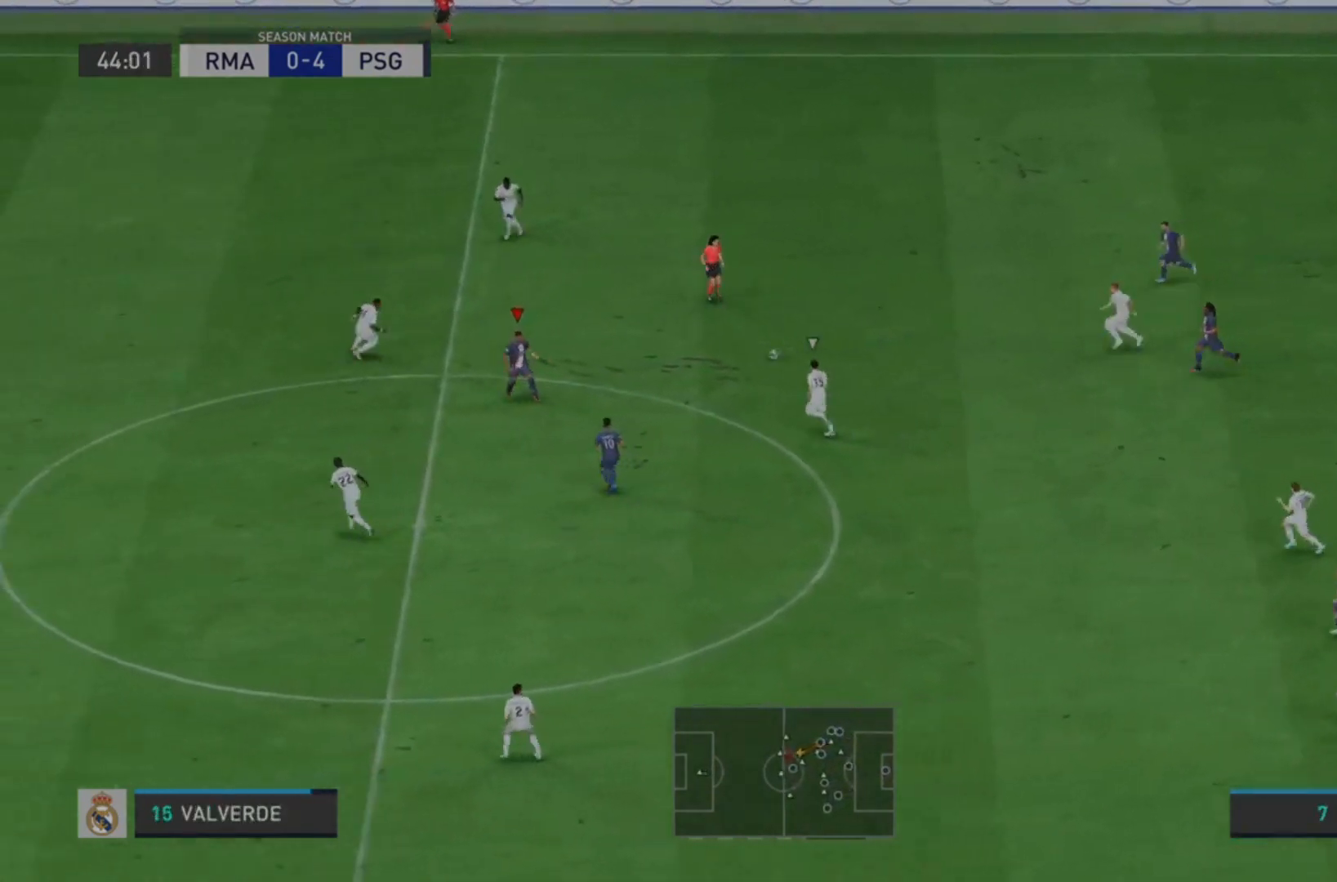
{"dt_ms": 500, "buttons": [], "left_stick": "down", "right_stick": "center", "events": [[333, "left_stick", "down"], [367, "L1", "down"], [400, "CROSS", "down"], [500, "CROSS", "up"], [500, "L1", "up"]]}
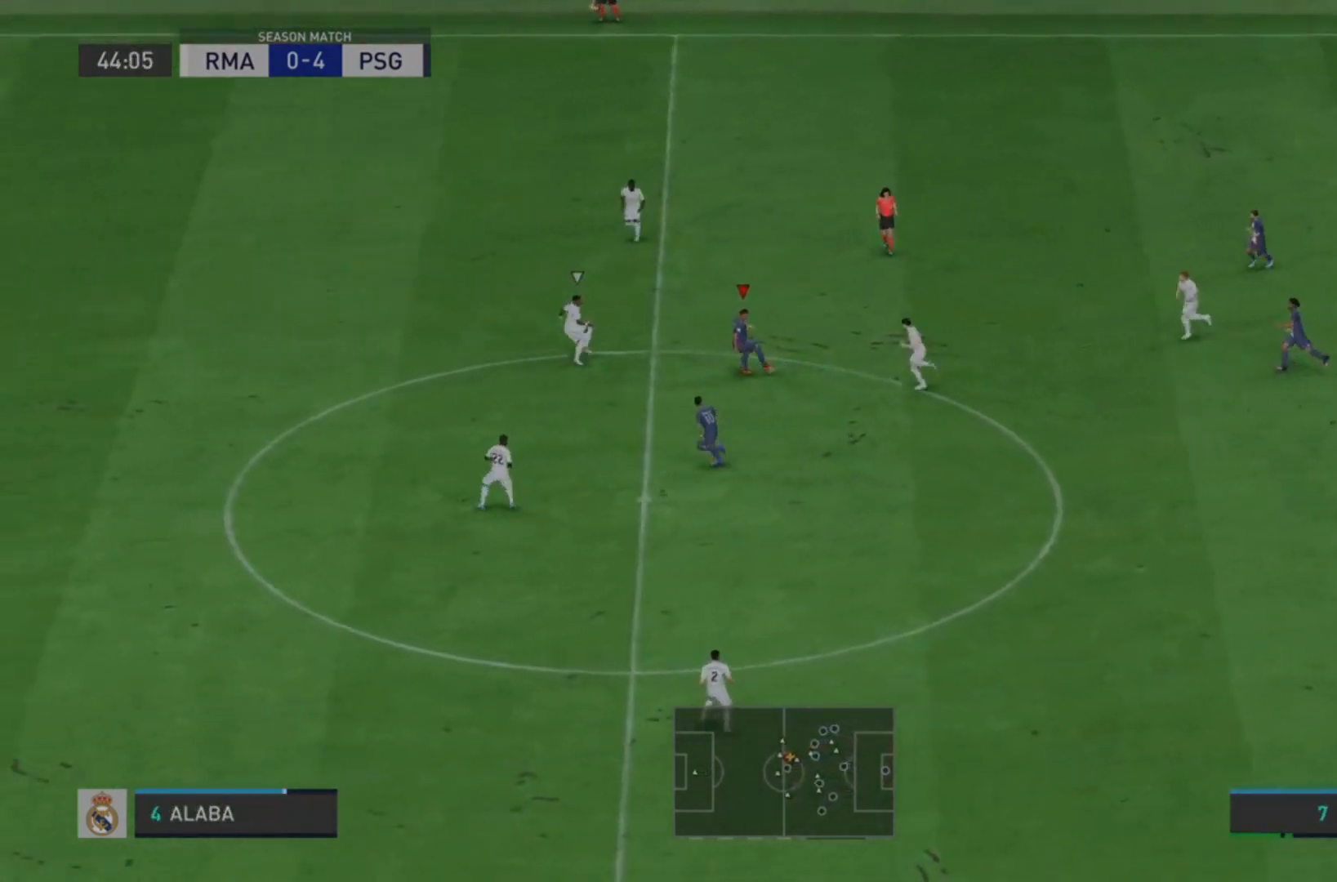
{"dt_ms": 500, "buttons": [], "left_stick": "down", "right_stick": "center", "events": []}
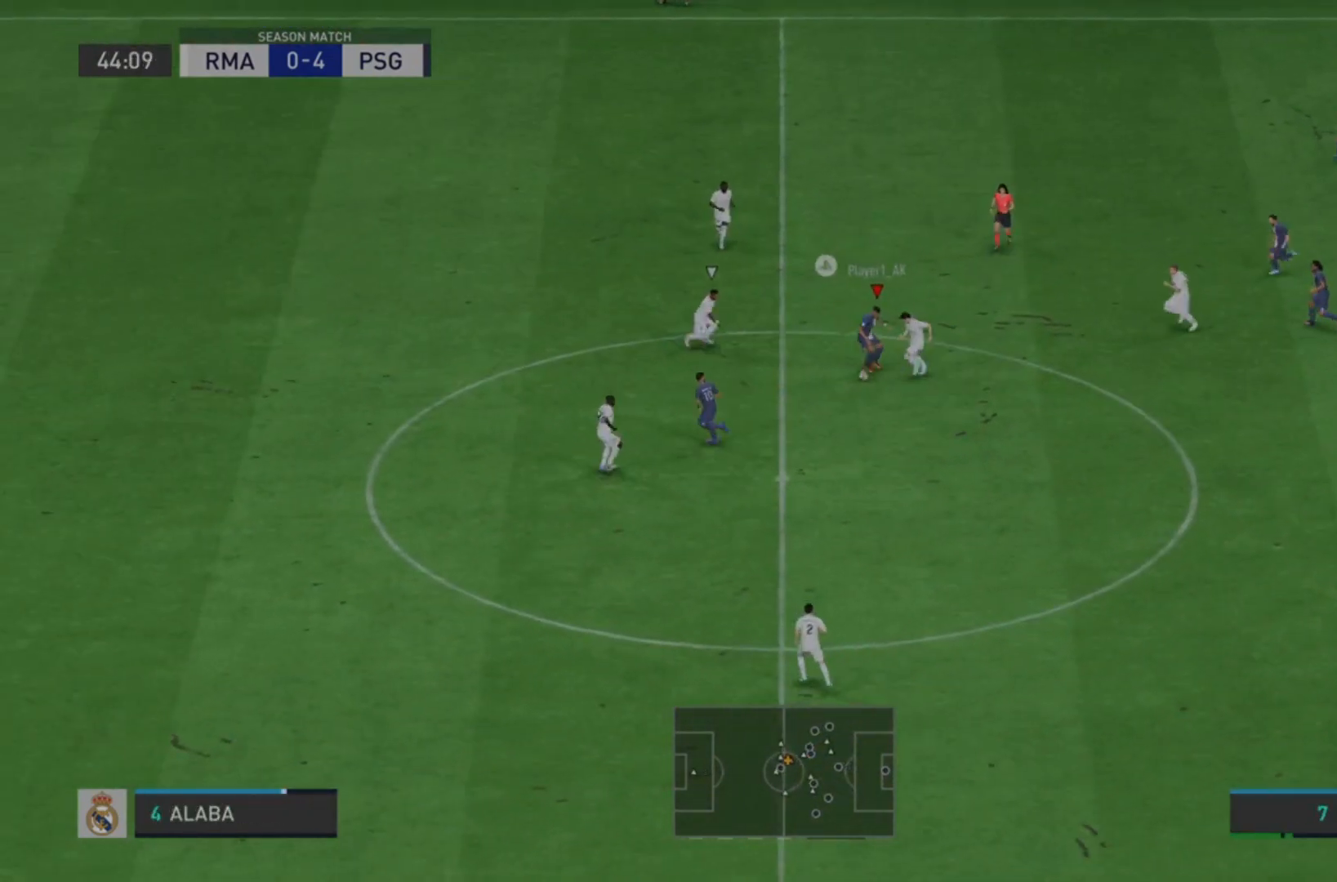
{"dt_ms": 1000, "buttons": ["R2"], "left_stick": "left", "right_stick": "center"}
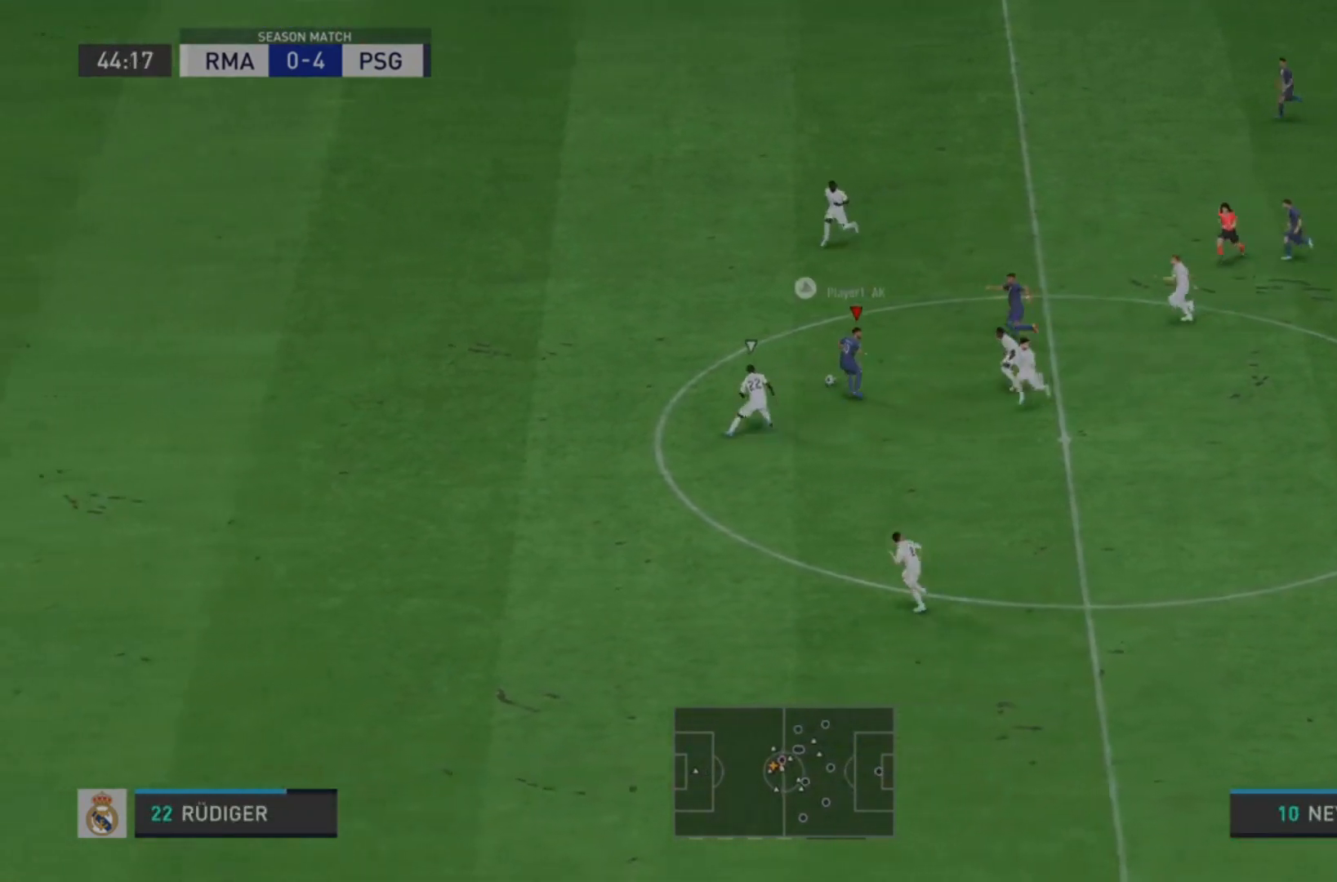
{"dt_ms": 500, "buttons": ["R2"], "left_stick": "left", "right_stick": "center", "events": []}
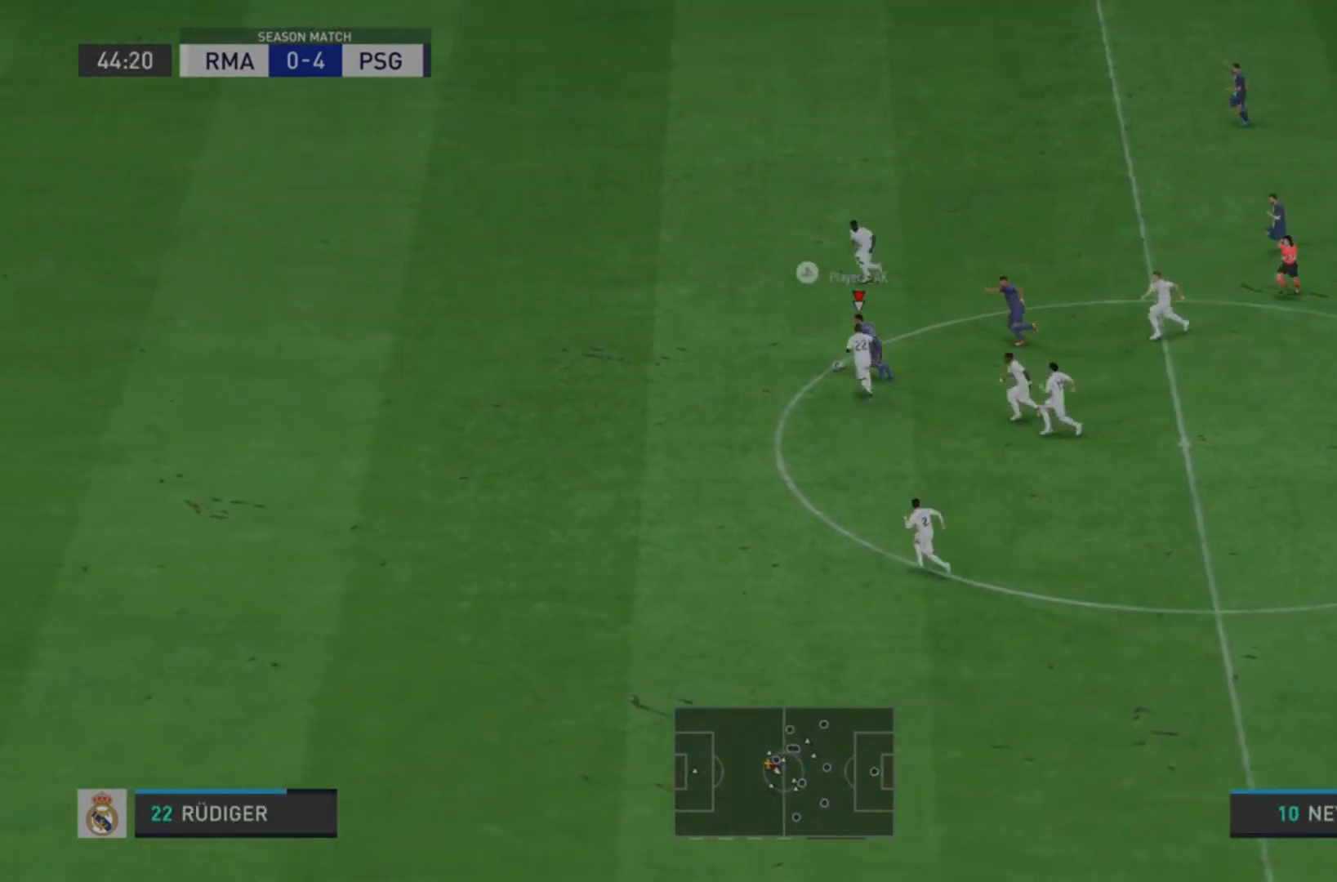
{"dt_ms": 500, "buttons": ["R2"], "left_stick": "down-left", "right_stick": "center", "events": [[100, "left_stick", "down-left"]]}
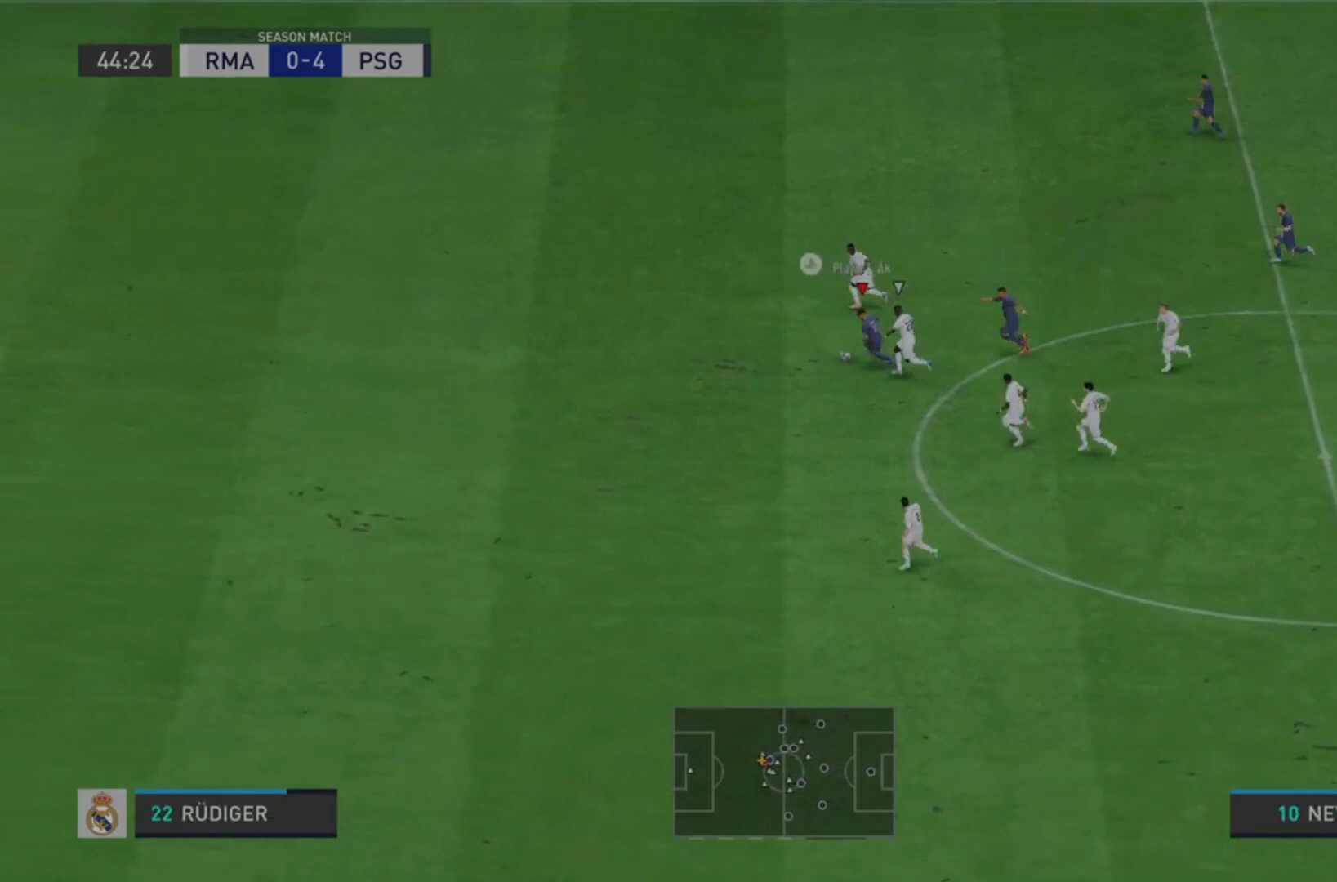
{"dt_ms": 500, "buttons": ["R2"], "left_stick": "down-left", "right_stick": "center", "events": []}